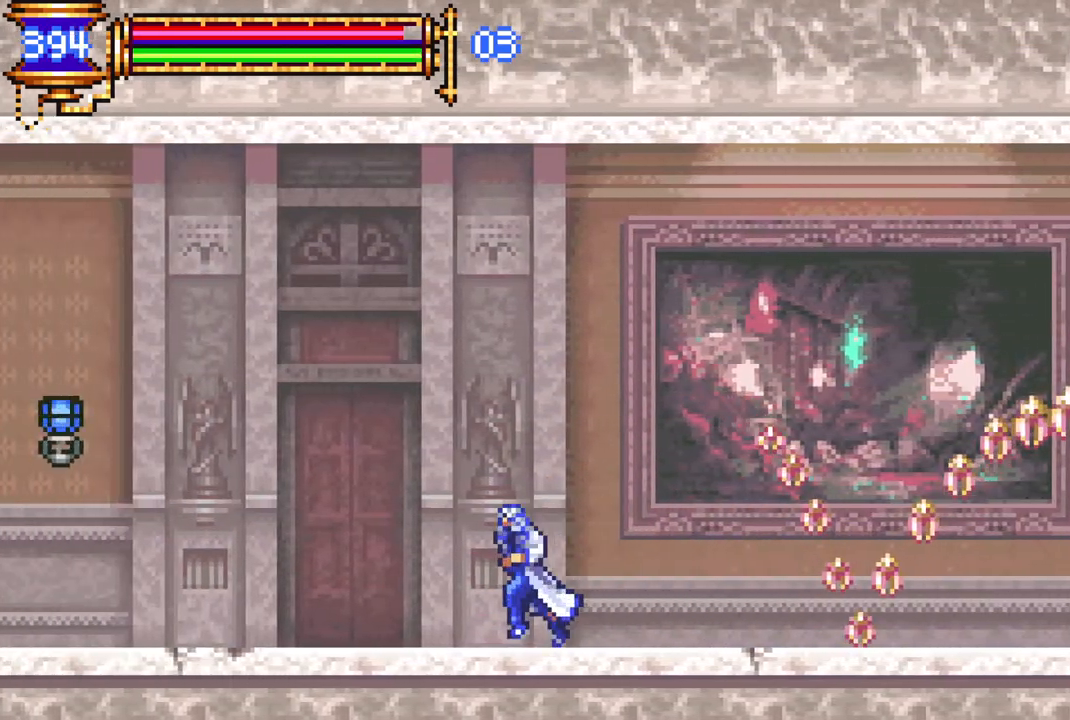
Gameplay with a controller (PlayStation layout); each line is a JSON object with the inputs held at the frame after it. "events" lists button and stick changes between this image and that frame as [ms after this image, input, new state], when the widget could be followed in between.
{"buttons": ["DPAD_LEFT"], "left_stick": "center", "right_stick": "center", "events": []}
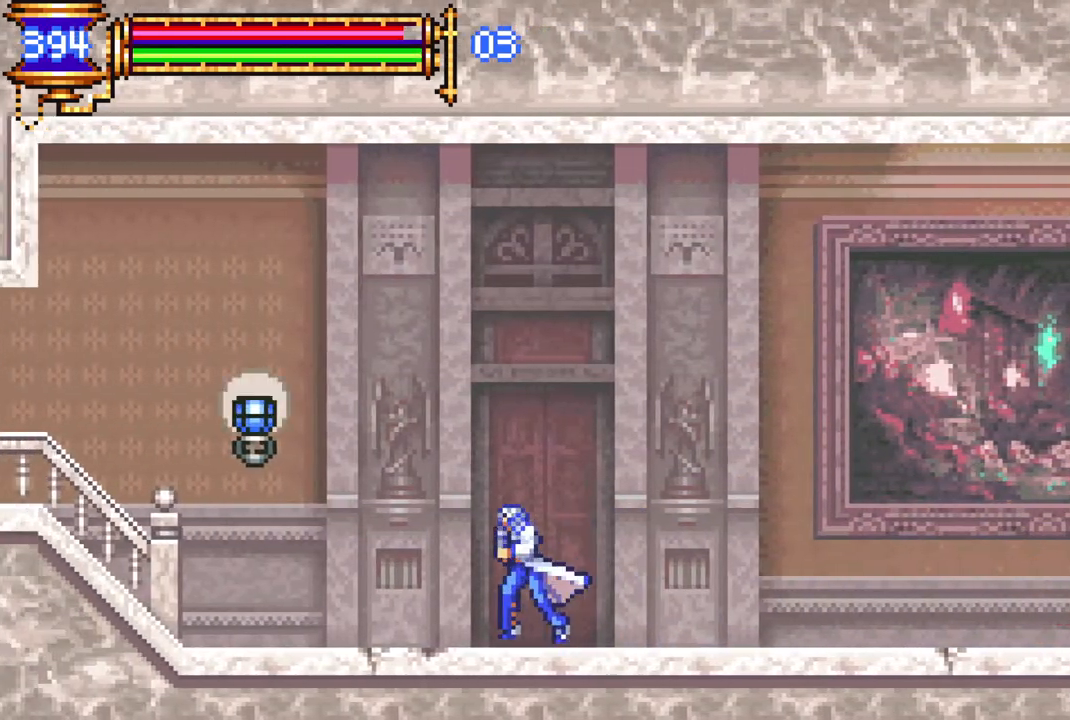
{"buttons": ["DPAD_LEFT"], "left_stick": "center", "right_stick": "center", "events": []}
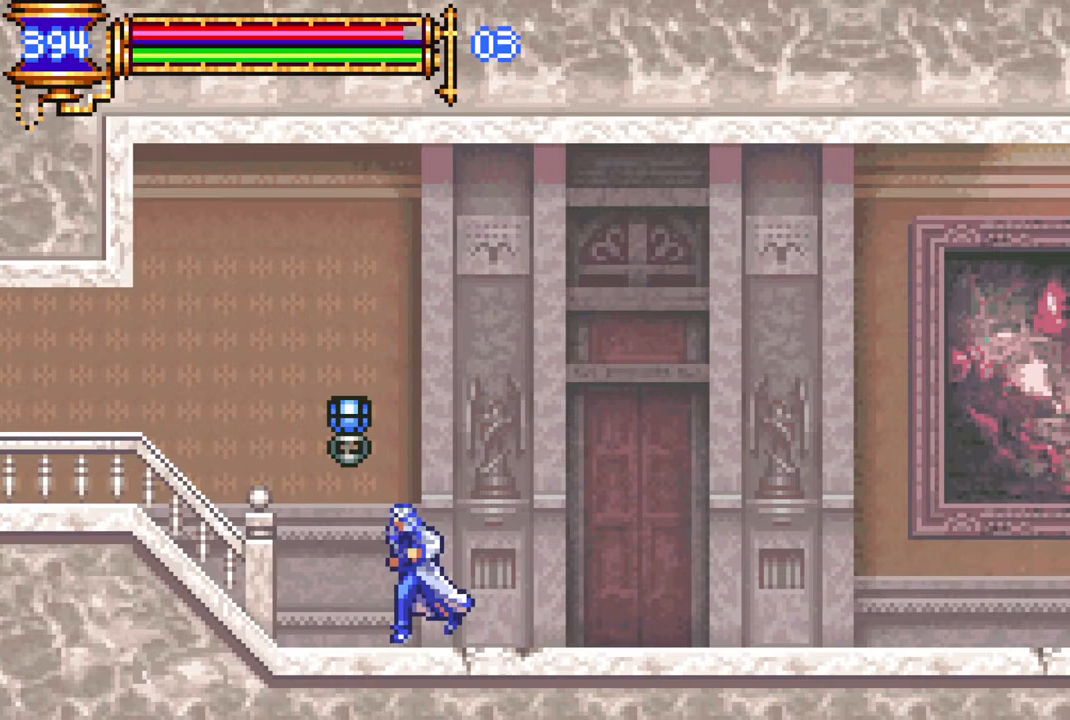
{"buttons": ["CROSS", "DPAD_LEFT"], "left_stick": "center", "right_stick": "center", "events": [[300, "CROSS", "down"]]}
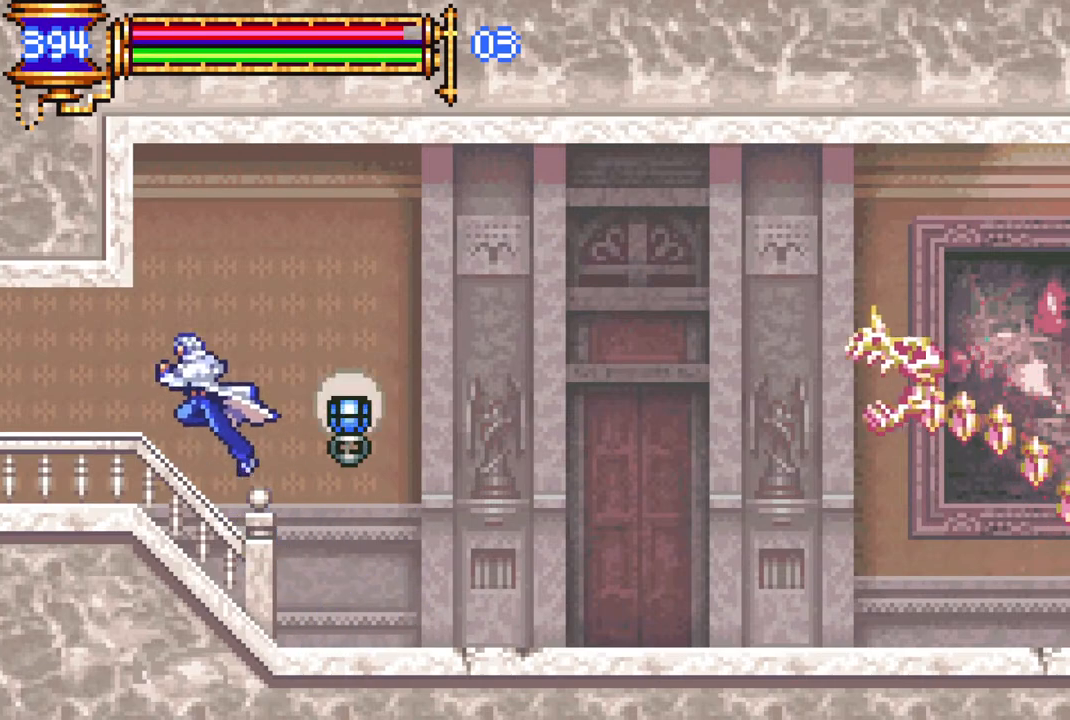
{"buttons": ["DPAD_LEFT"], "left_stick": "center", "right_stick": "center", "events": [[33, "CROSS", "up"]]}
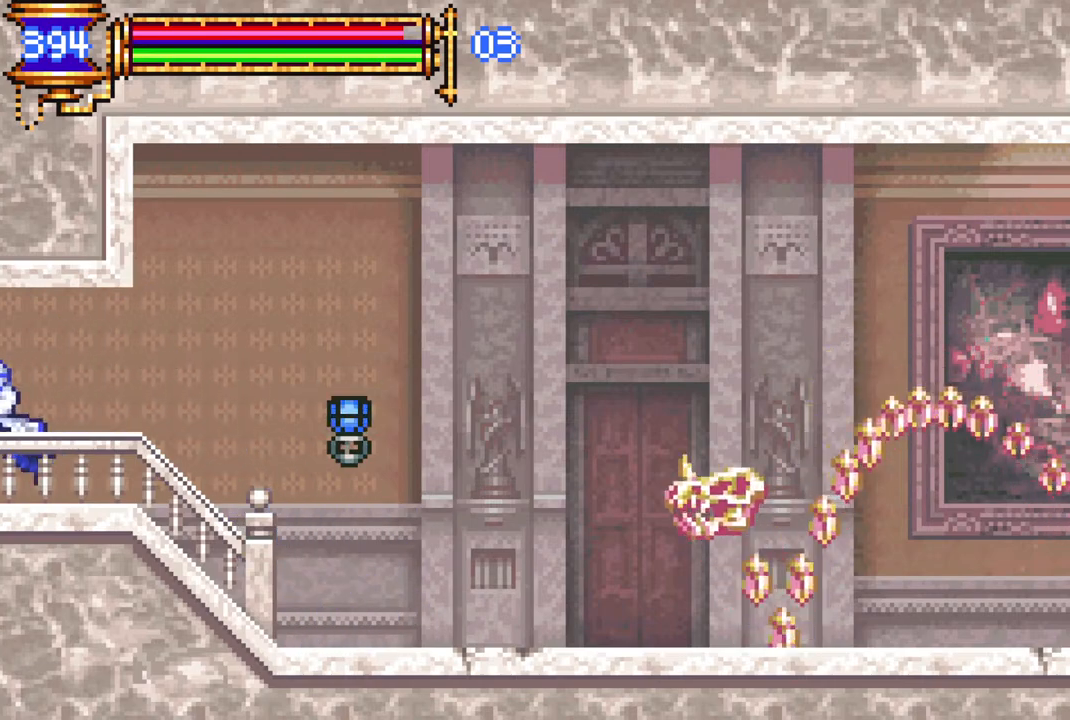
{"buttons": ["DPAD_LEFT"], "left_stick": "center", "right_stick": "center", "events": []}
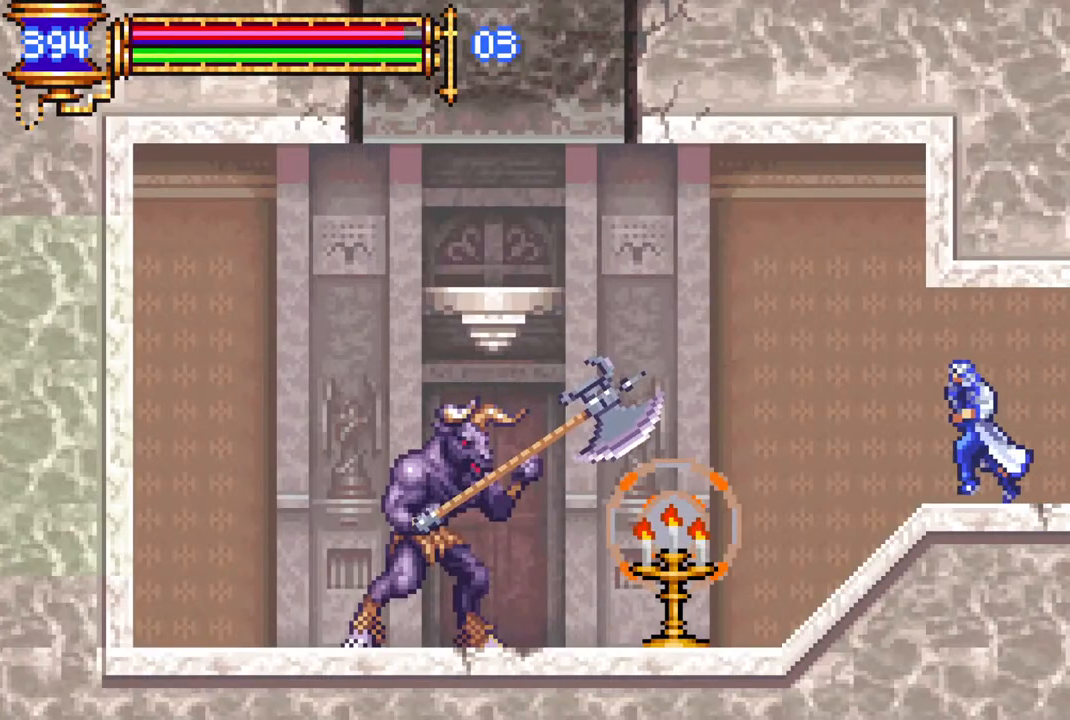
{"buttons": ["DPAD_LEFT"], "left_stick": "center", "right_stick": "center", "events": [[333, "DPAD_LEFT", "up"], [417, "DPAD_LEFT", "down"]]}
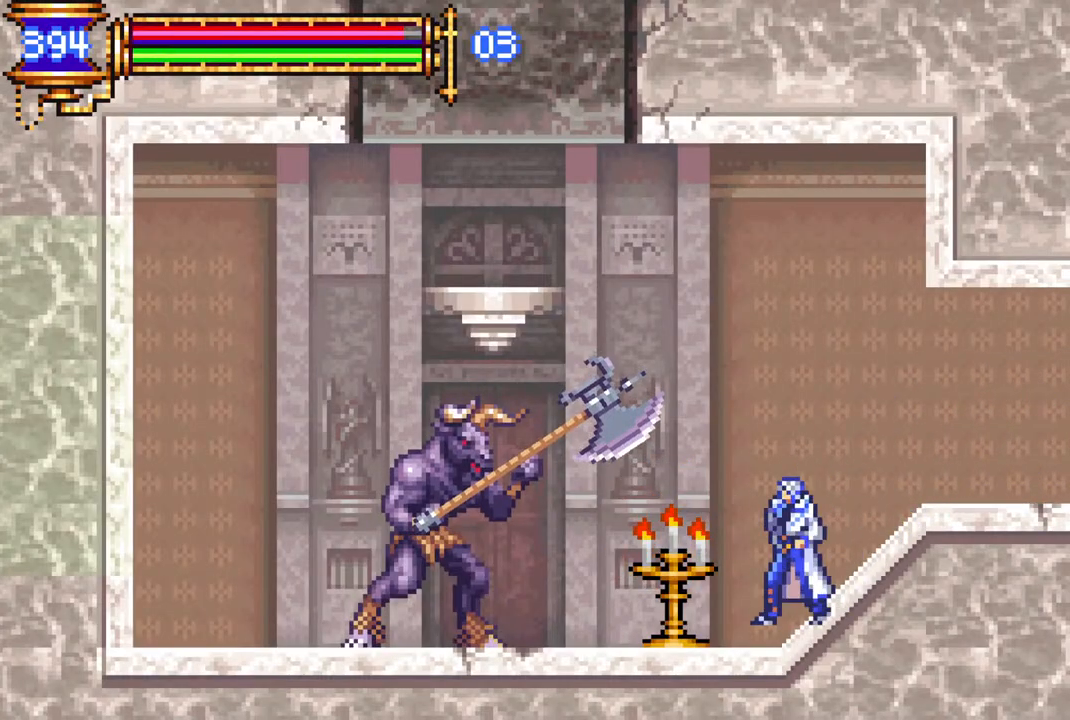
{"buttons": ["CROSS"], "left_stick": "center", "right_stick": "center", "events": [[100, "DPAD_LEFT", "up"], [300, "CROSS", "down"], [350, "DPAD_LEFT", "down"], [500, "DPAD_LEFT", "up"]]}
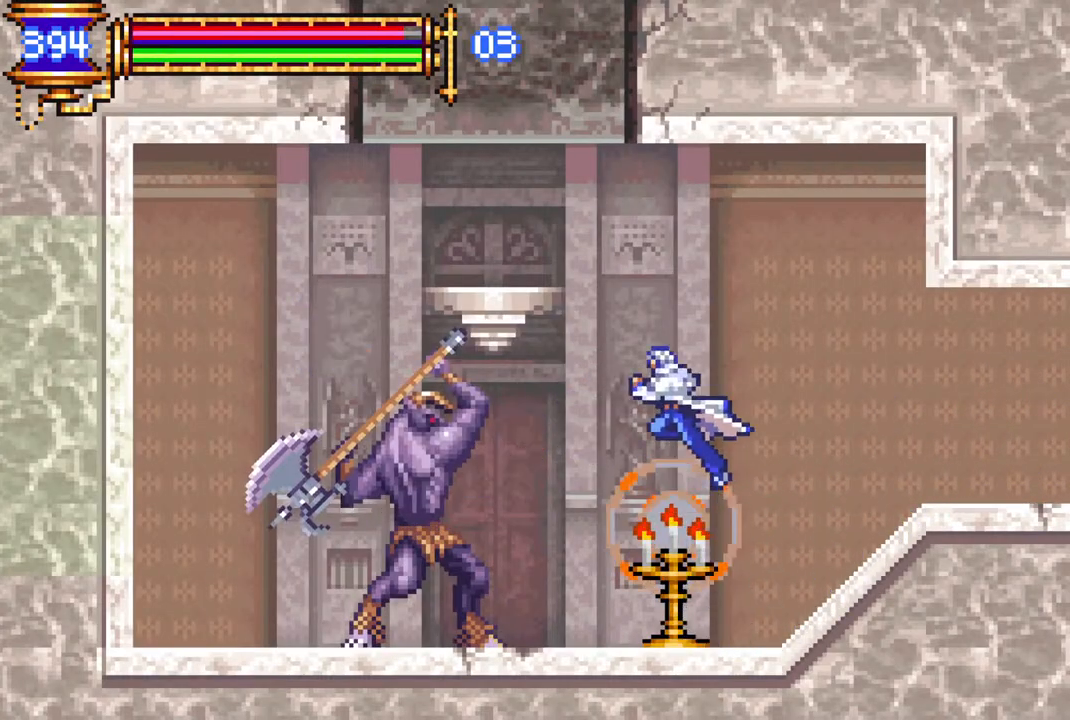
{"buttons": ["DPAD_LEFT"], "left_stick": "center", "right_stick": "center", "events": [[83, "DPAD_LEFT", "down"], [150, "CROSS", "up"], [200, "CROSS", "down"], [400, "CROSS", "up"]]}
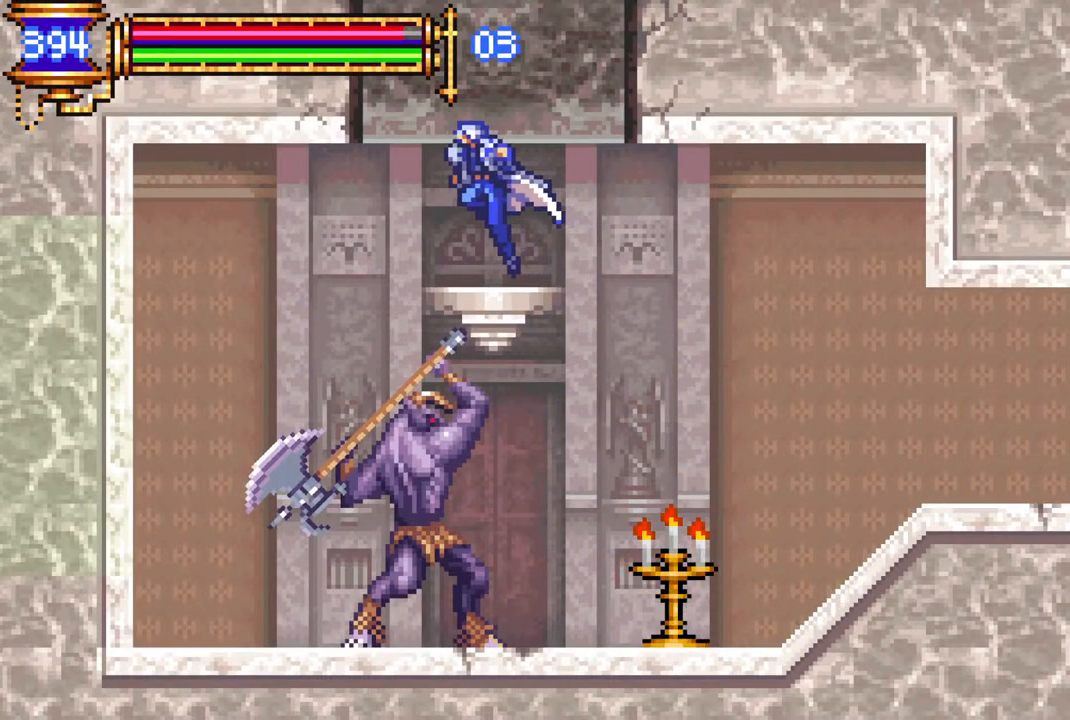
{"buttons": ["CROSS"], "left_stick": "center", "right_stick": "center", "events": [[17, "DPAD_LEFT", "up"], [183, "DPAD_RIGHT", "down"], [233, "CROSS", "down"], [250, "DPAD_RIGHT", "up"]]}
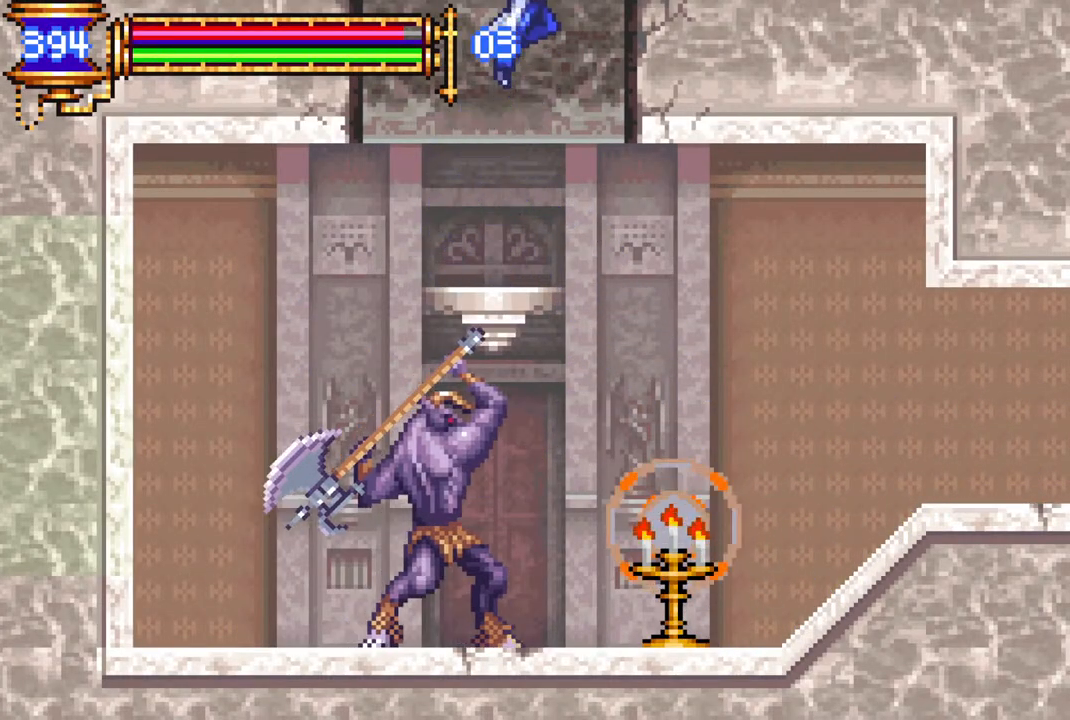
{"buttons": ["CROSS", "DPAD_RIGHT"], "left_stick": "center", "right_stick": "center", "events": [[150, "CROSS", "up"], [183, "CROSS", "down"], [200, "DPAD_RIGHT", "down"]]}
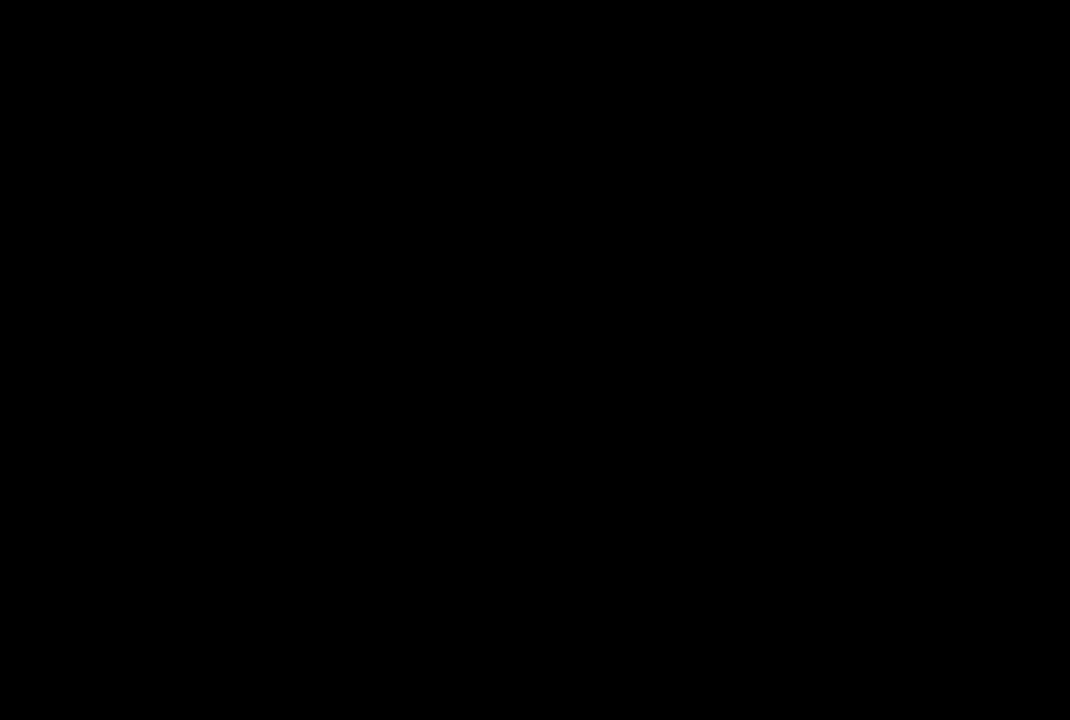
{"buttons": ["DPAD_RIGHT"], "left_stick": "center", "right_stick": "center", "events": [[250, "CROSS", "up"]]}
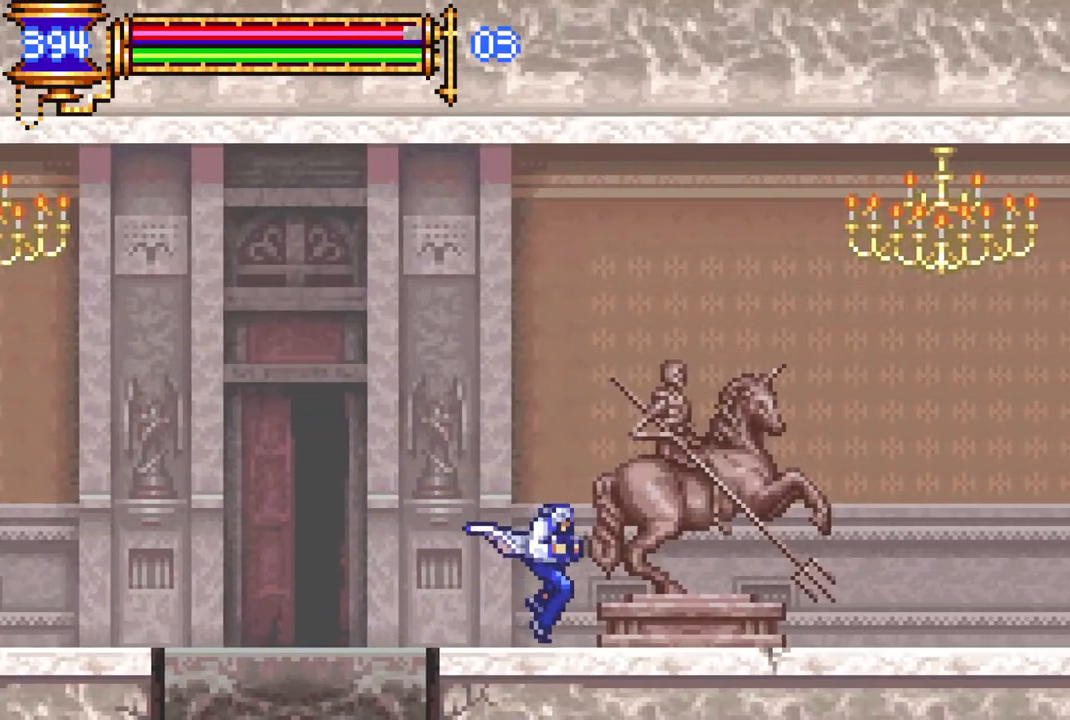
{"buttons": [], "left_stick": "center", "right_stick": "center", "events": [[250, "DPAD_RIGHT", "up"]]}
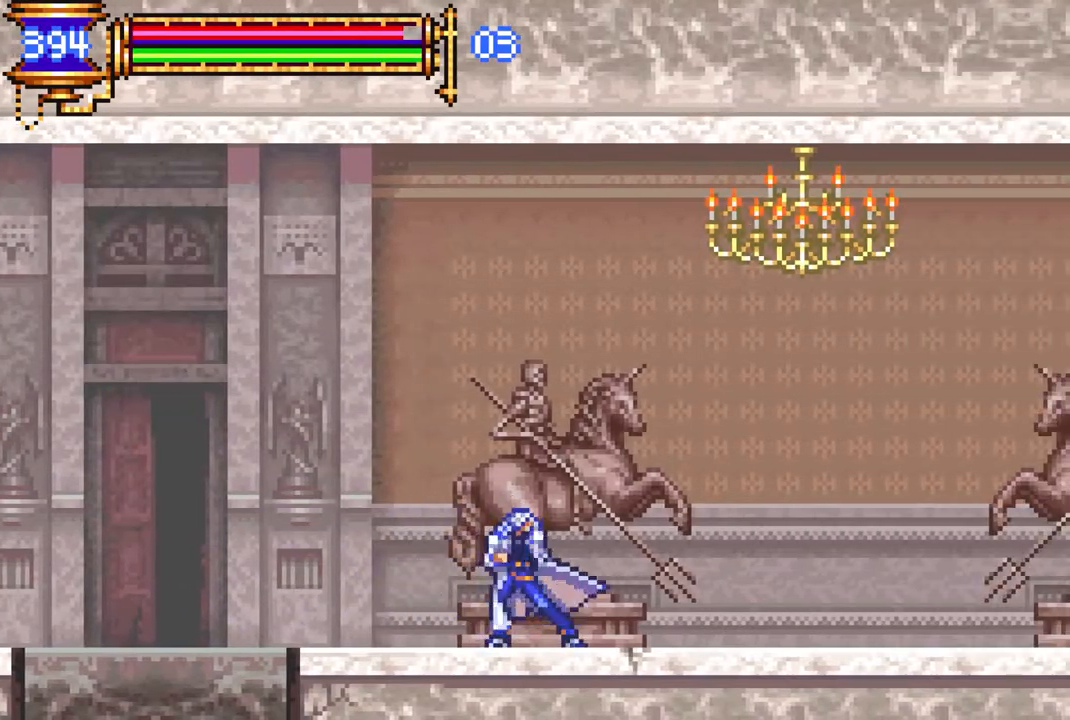
{"buttons": [], "left_stick": "center", "right_stick": "center", "events": []}
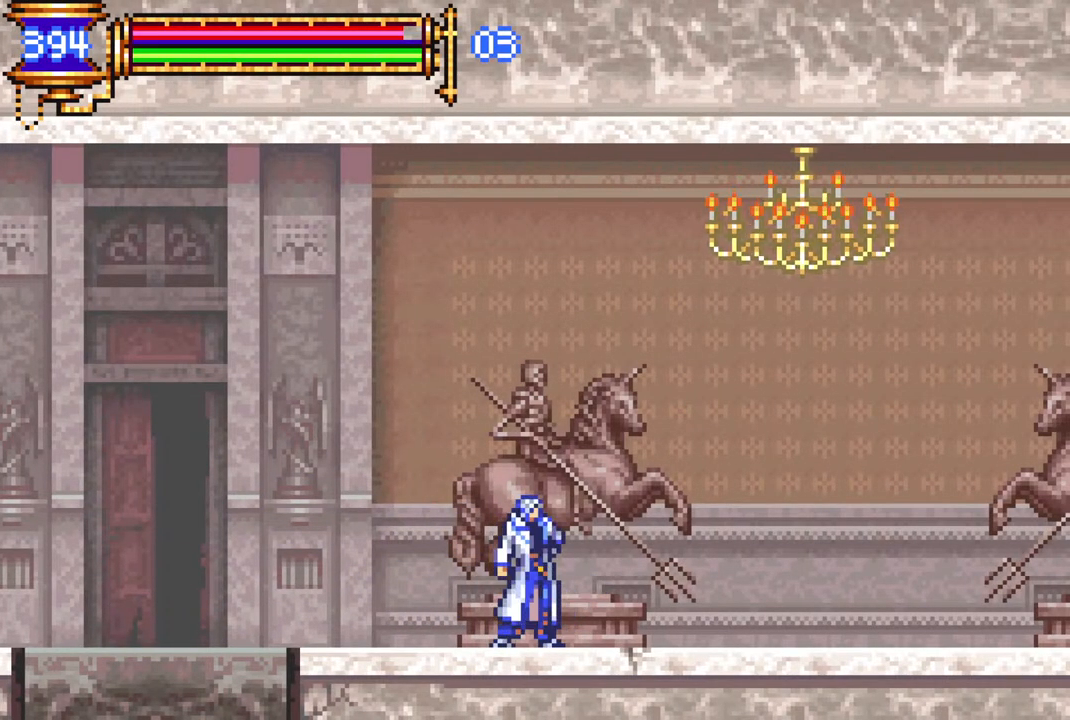
{"buttons": [], "left_stick": "center", "right_stick": "center", "events": []}
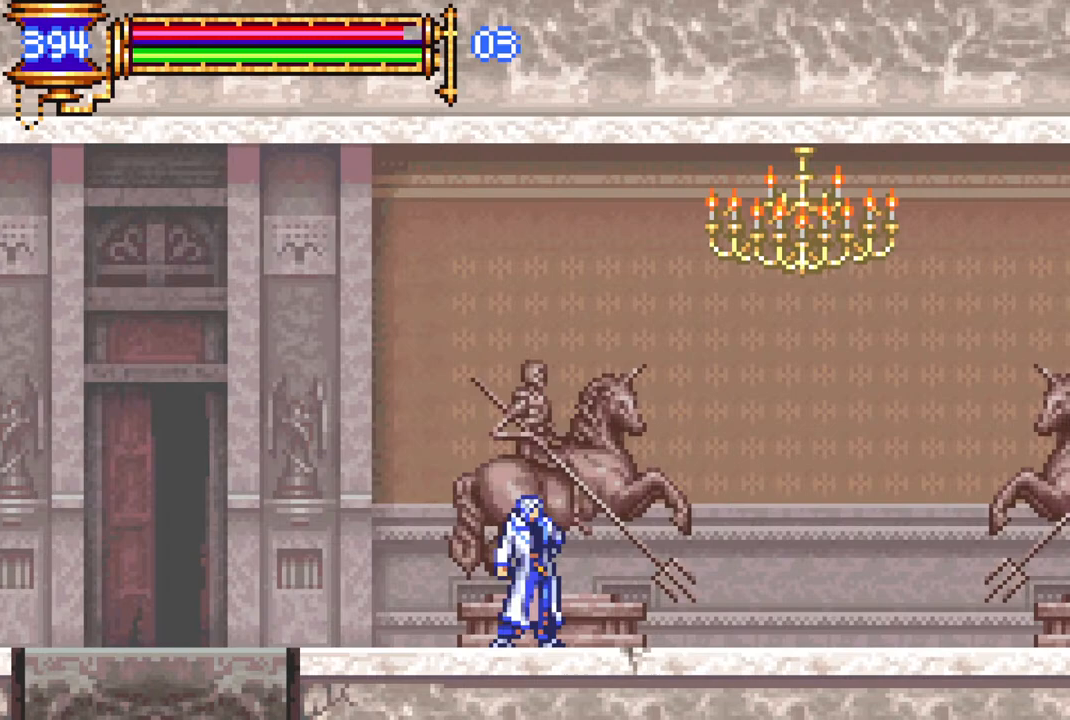
{"buttons": ["CROSS", "DPAD_RIGHT"], "left_stick": "center", "right_stick": "center", "events": [[367, "DPAD_RIGHT", "down"], [483, "CROSS", "down"]]}
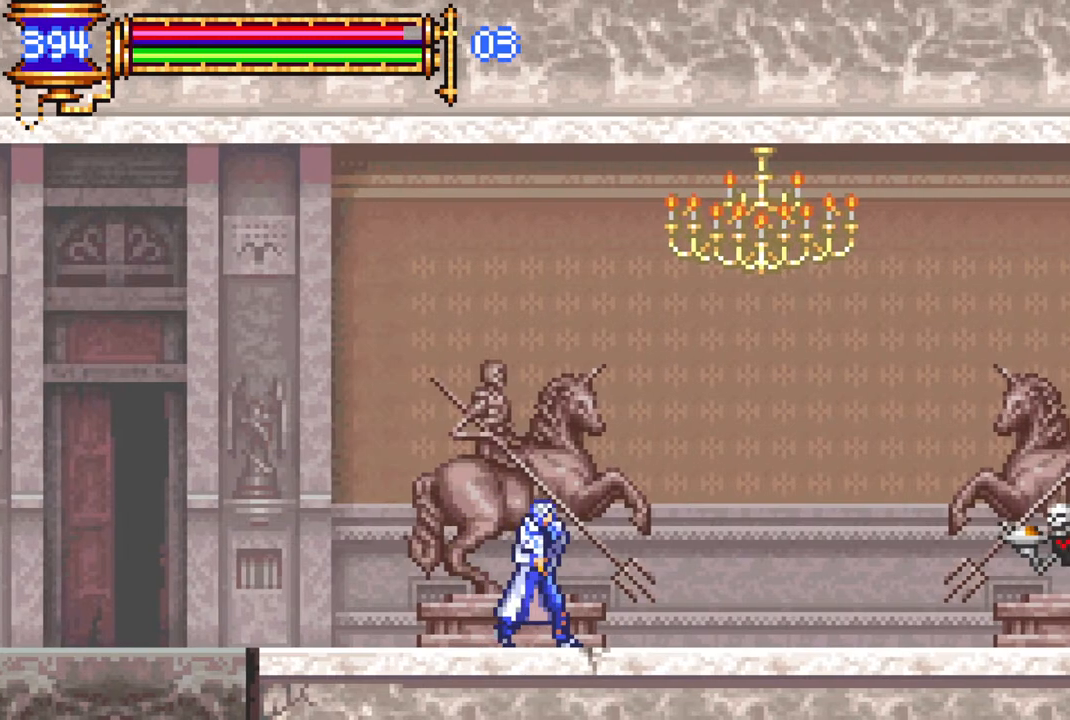
{"buttons": ["CROSS"], "left_stick": "center", "right_stick": "center", "events": [[67, "DPAD_RIGHT", "up"], [350, "CROSS", "up"], [433, "CROSS", "down"]]}
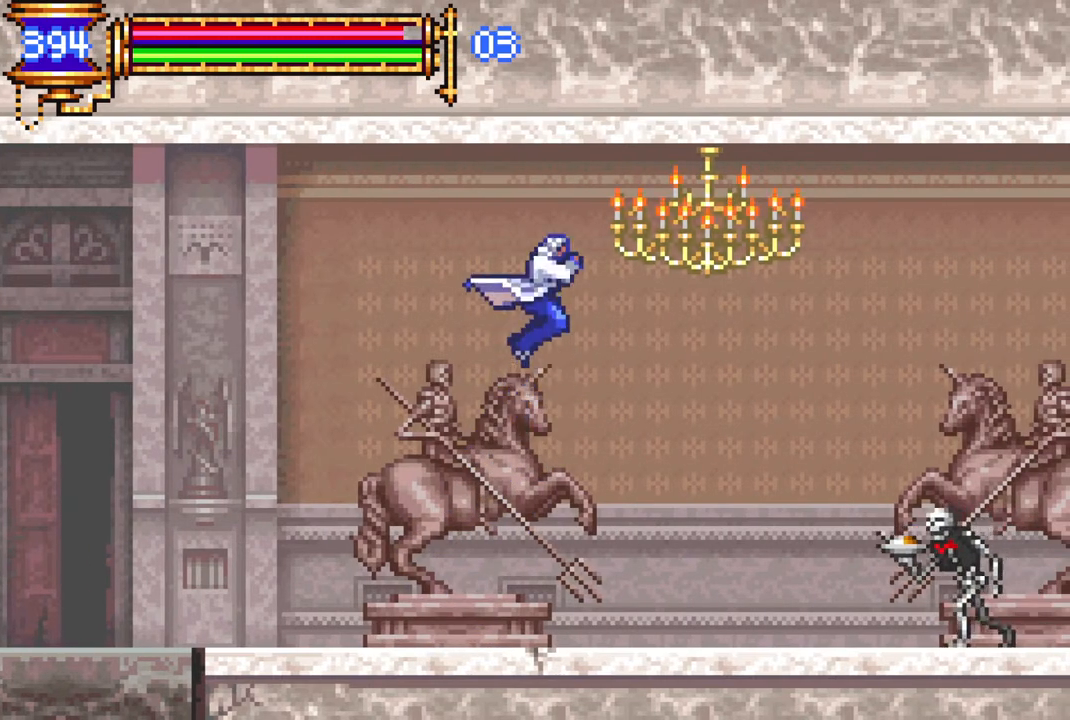
{"buttons": [], "left_stick": "center", "right_stick": "center", "events": [[17, "DPAD_RIGHT", "down"], [100, "CIRCLE", "down"], [150, "CROSS", "up"], [150, "DPAD_RIGHT", "up"], [317, "CIRCLE", "up"]]}
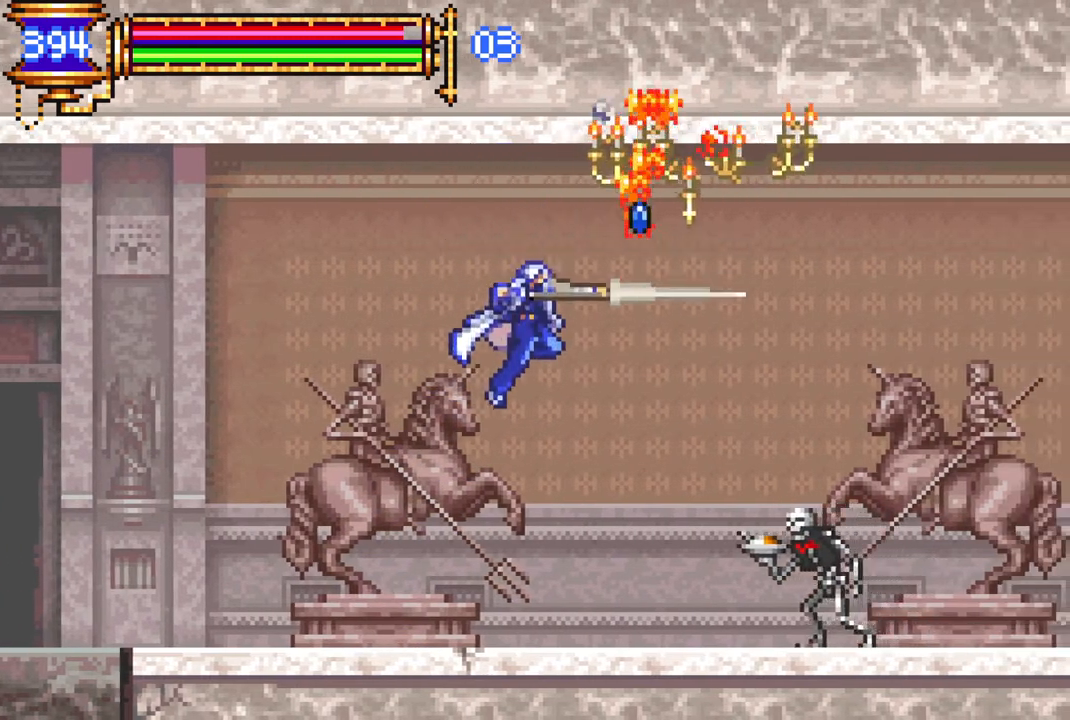
{"buttons": ["DPAD_LEFT"], "left_stick": "center", "right_stick": "center", "events": [[67, "DPAD_LEFT", "down"], [300, "DPAD_LEFT", "up"], [450, "DPAD_LEFT", "down"]]}
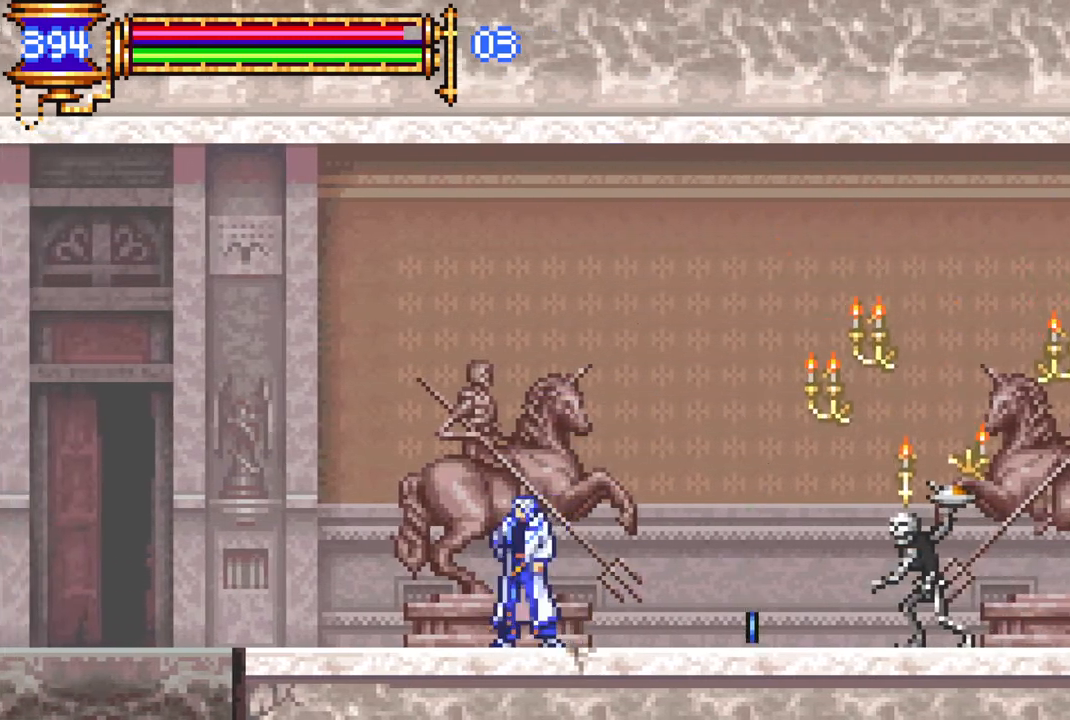
{"buttons": ["DPAD_RIGHT"], "left_stick": "center", "right_stick": "center", "events": [[83, "DPAD_LEFT", "up"], [367, "DPAD_RIGHT", "down"]]}
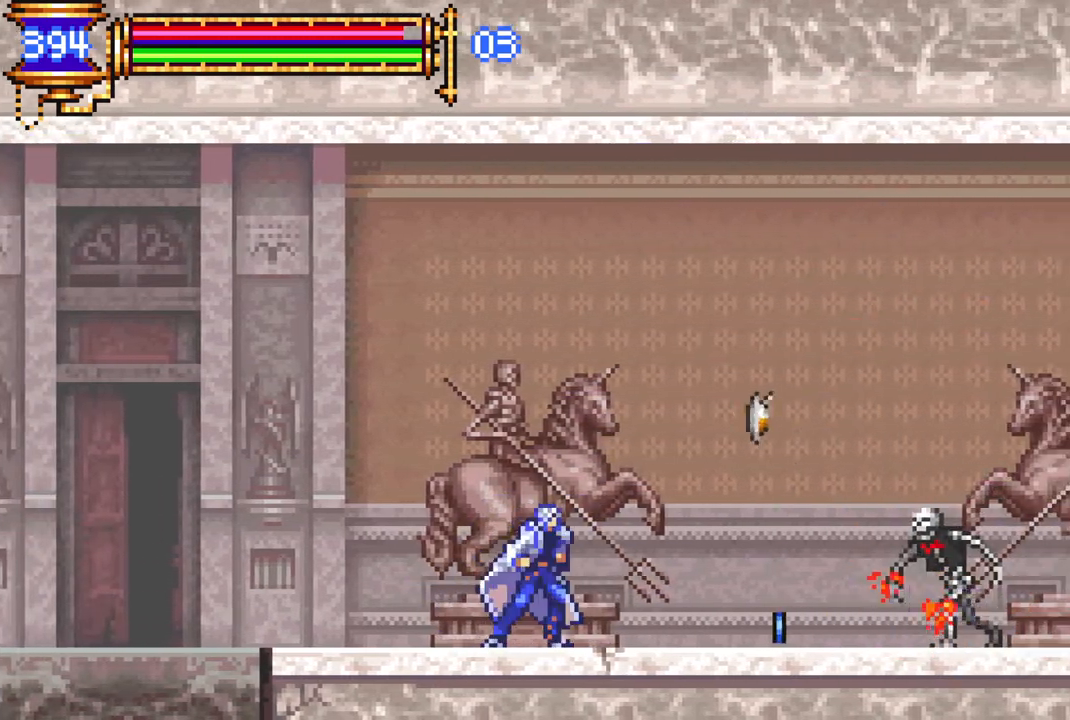
{"buttons": ["DPAD_RIGHT"], "left_stick": "center", "right_stick": "center", "events": []}
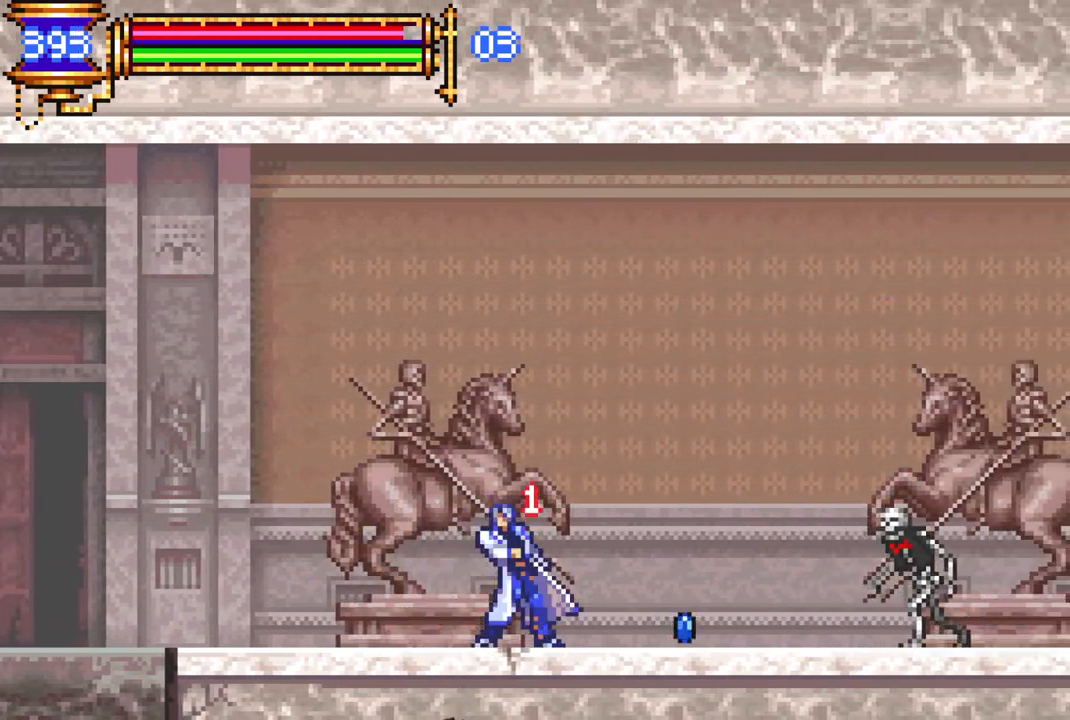
{"buttons": ["DPAD_RIGHT"], "left_stick": "center", "right_stick": "center", "events": []}
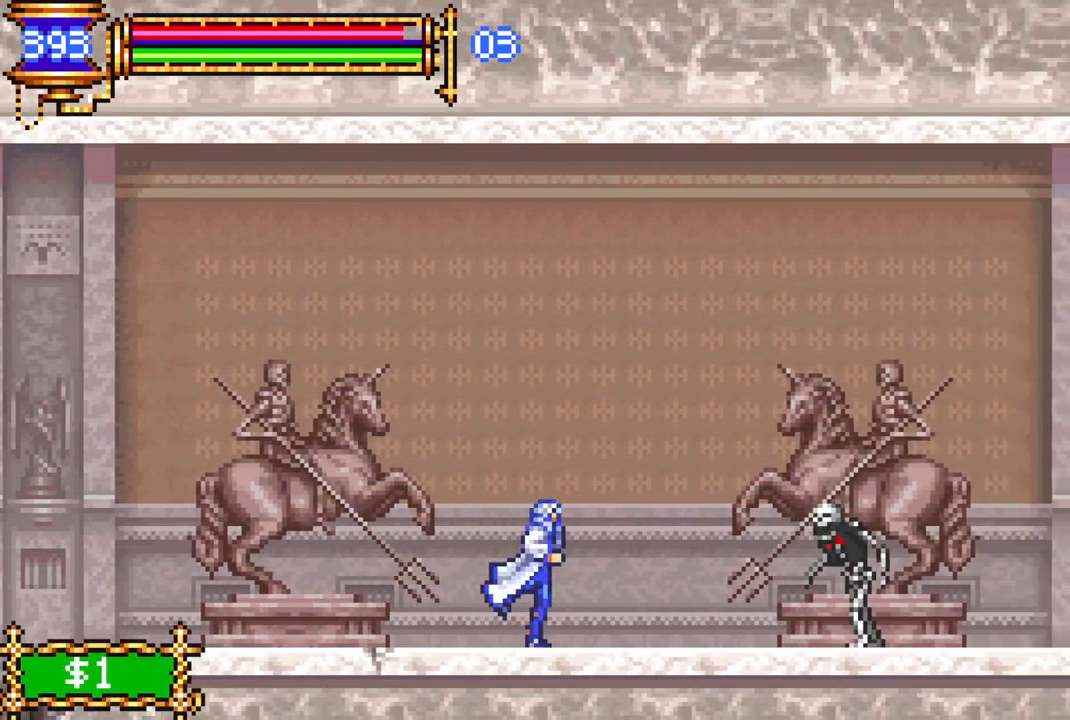
{"buttons": ["CIRCLE", "DPAD_DOWN"], "left_stick": "center", "right_stick": "center", "events": [[350, "DPAD_DOWN", "down"], [400, "CIRCLE", "down"], [400, "DPAD_RIGHT", "up"]]}
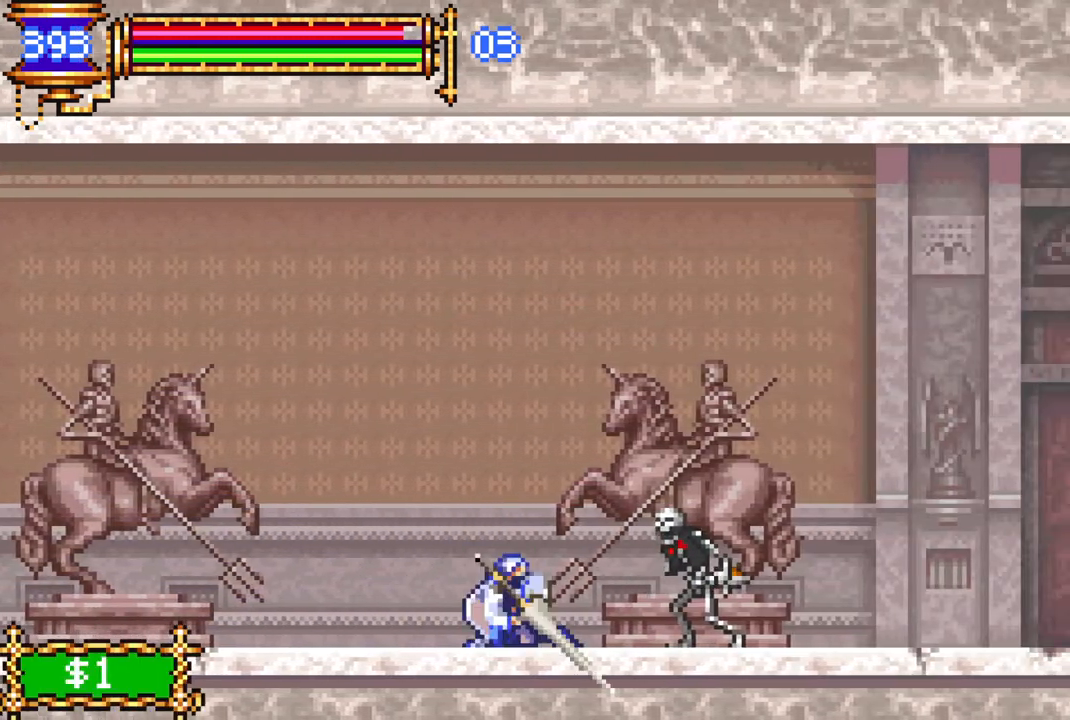
{"buttons": ["CIRCLE", "DPAD_DOWN"], "left_stick": "center", "right_stick": "center", "events": [[33, "CIRCLE", "up"], [100, "CIRCLE", "down"], [200, "CIRCLE", "up"], [267, "CIRCLE", "down"], [367, "CIRCLE", "up"], [450, "CIRCLE", "down"]]}
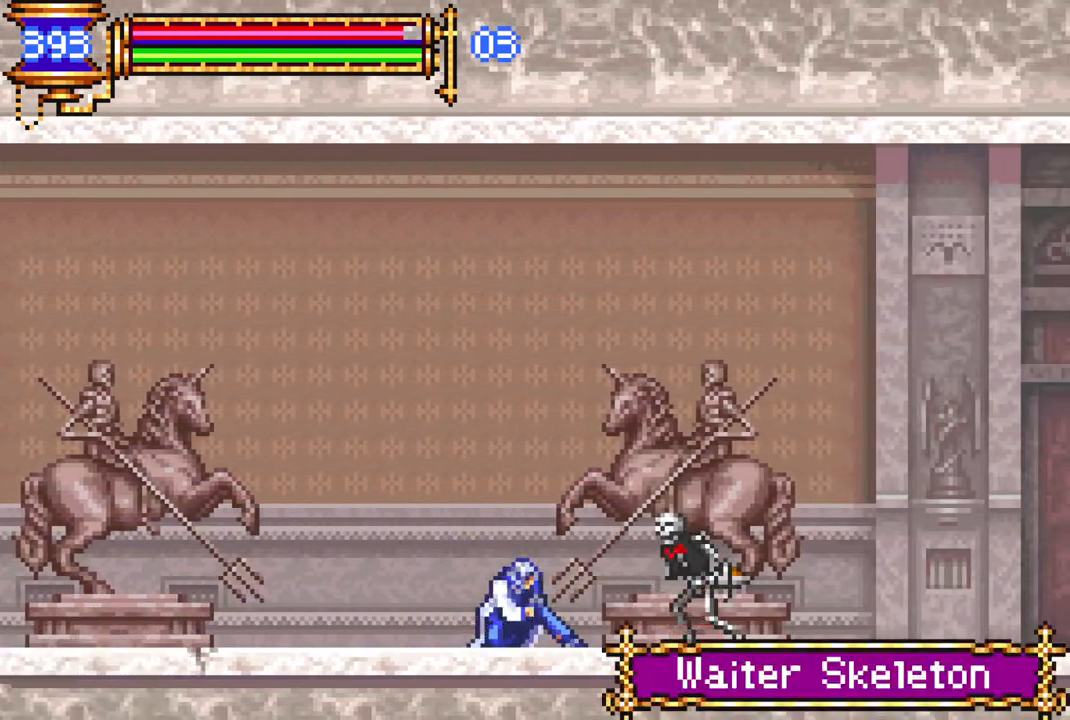
{"buttons": ["CIRCLE", "DPAD_DOWN"], "left_stick": "center", "right_stick": "center", "events": [[17, "CIRCLE", "up"], [83, "CIRCLE", "down"], [200, "CIRCLE", "up"], [250, "CIRCLE", "down"], [350, "CIRCLE", "up"], [400, "CIRCLE", "down"]]}
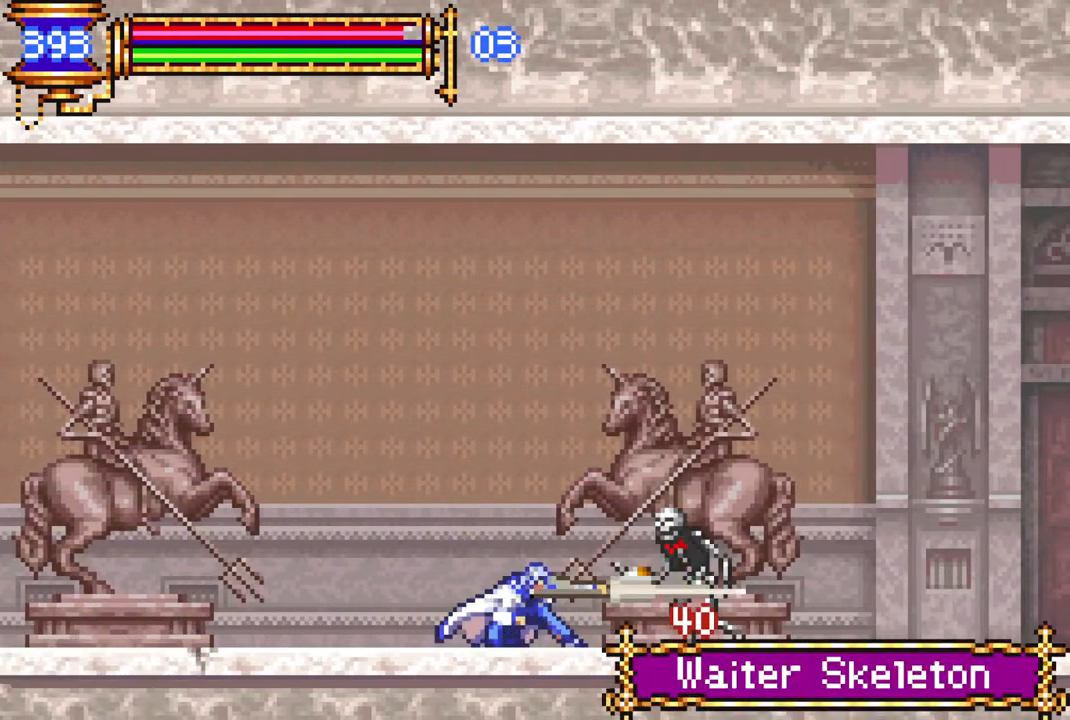
{"buttons": ["CIRCLE", "DPAD_DOWN"], "left_stick": "center", "right_stick": "center", "events": [[17, "CIRCLE", "up"], [117, "CIRCLE", "down"], [233, "CIRCLE", "up"], [283, "CIRCLE", "down"], [400, "CIRCLE", "up"], [450, "CIRCLE", "down"]]}
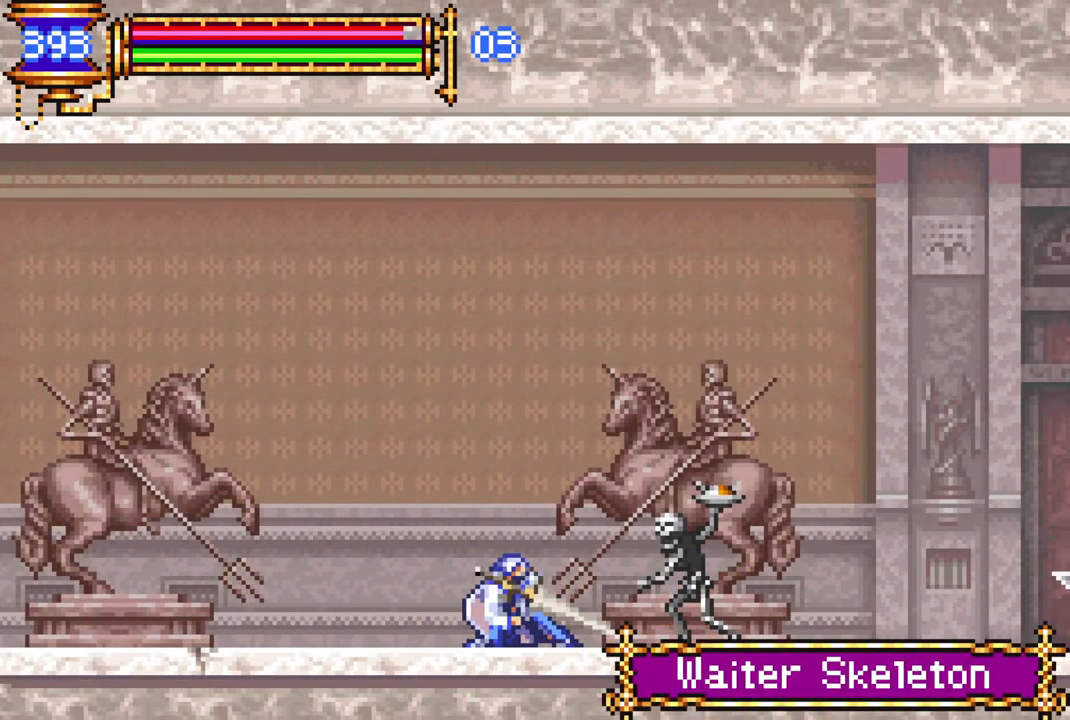
{"buttons": ["DPAD_LEFT"], "left_stick": "center", "right_stick": "center", "events": [[50, "CIRCLE", "up"], [133, "CIRCLE", "down"], [233, "CIRCLE", "up"], [233, "DPAD_DOWN", "up"], [267, "DPAD_LEFT", "down"]]}
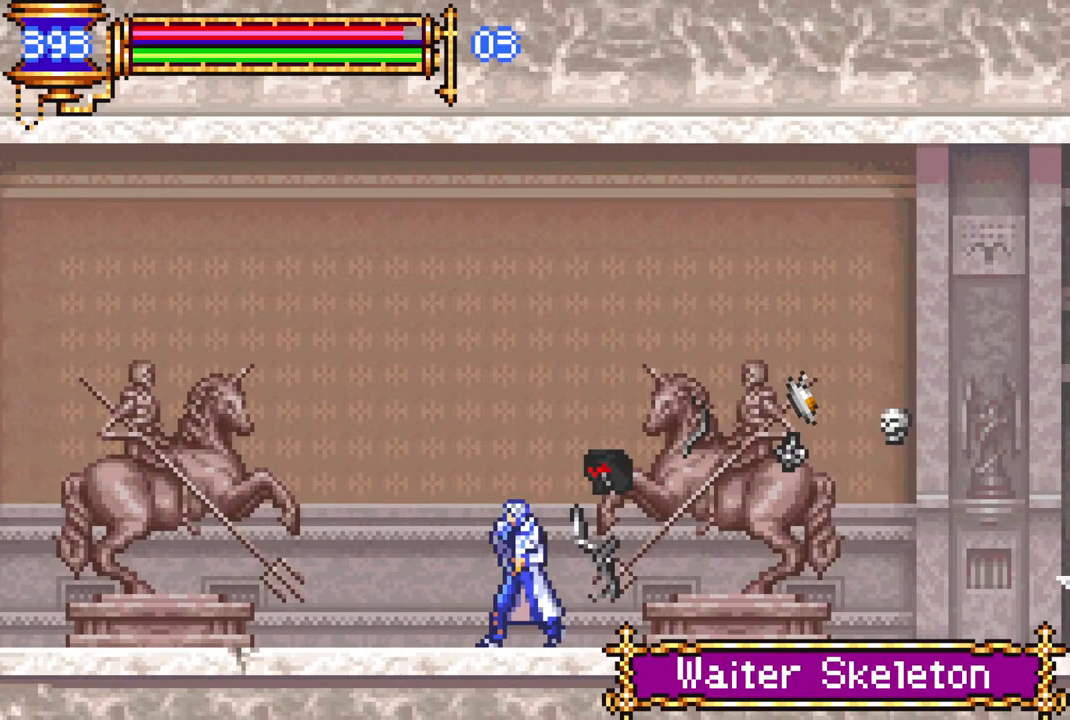
{"buttons": ["CROSS", "DPAD_LEFT"], "left_stick": "center", "right_stick": "center", "events": [[467, "CROSS", "down"]]}
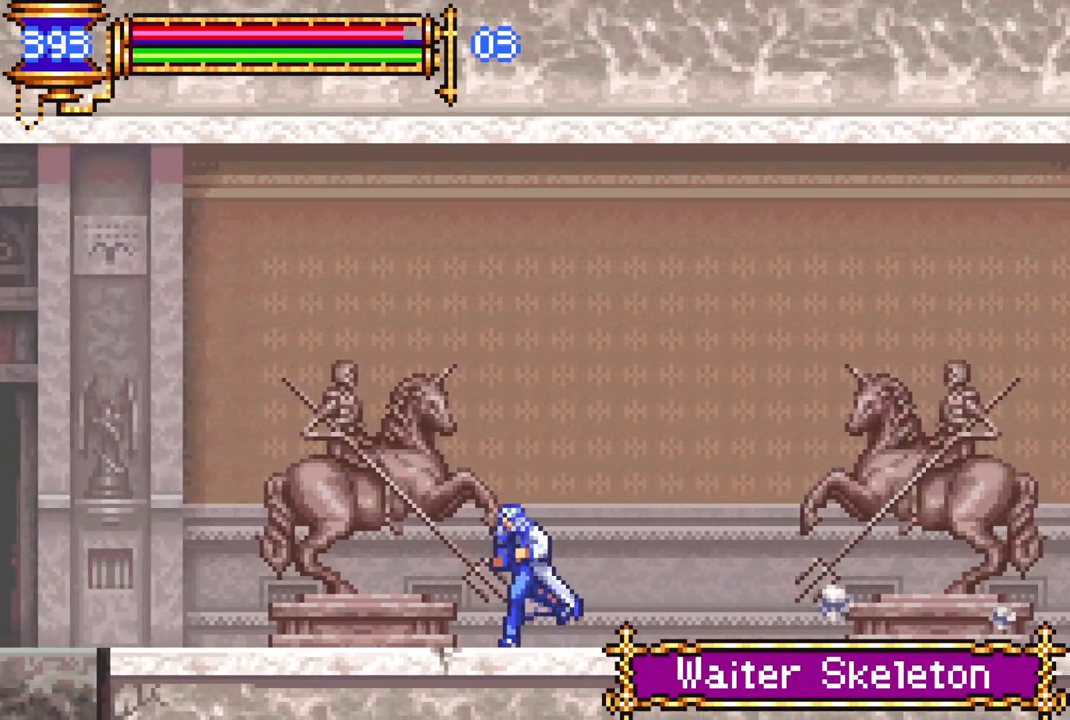
{"buttons": ["DPAD_LEFT"], "left_stick": "center", "right_stick": "center", "events": [[33, "CROSS", "up"]]}
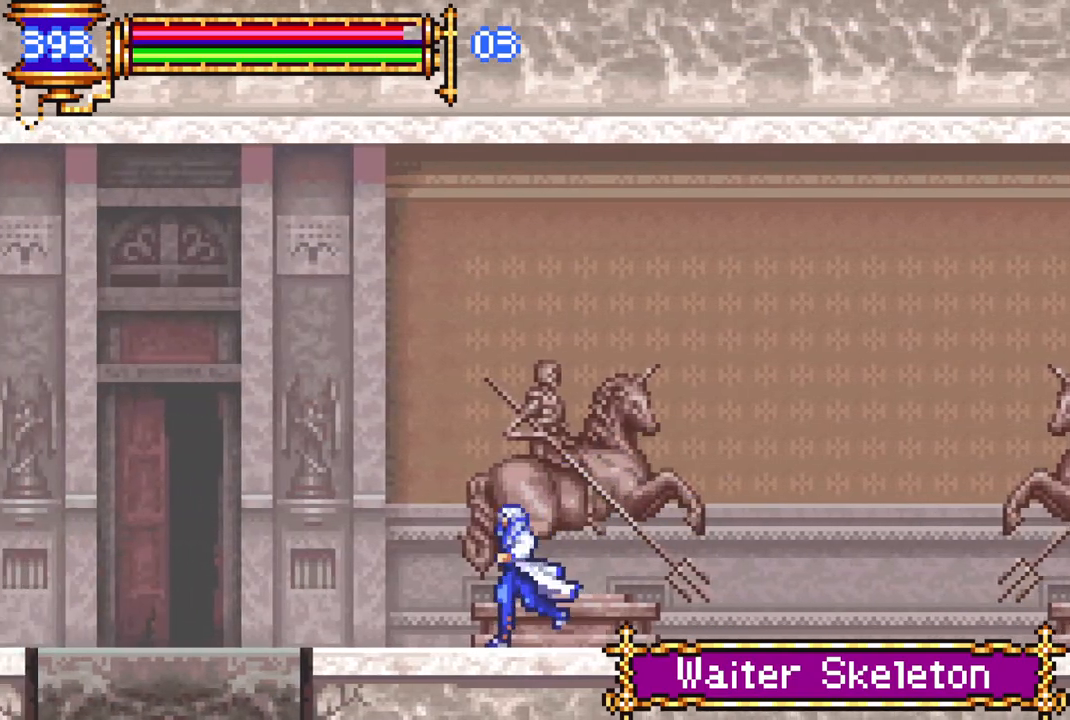
{"buttons": ["DPAD_LEFT"], "left_stick": "center", "right_stick": "center", "events": [[317, "CROSS", "down"], [350, "CROSS", "up"]]}
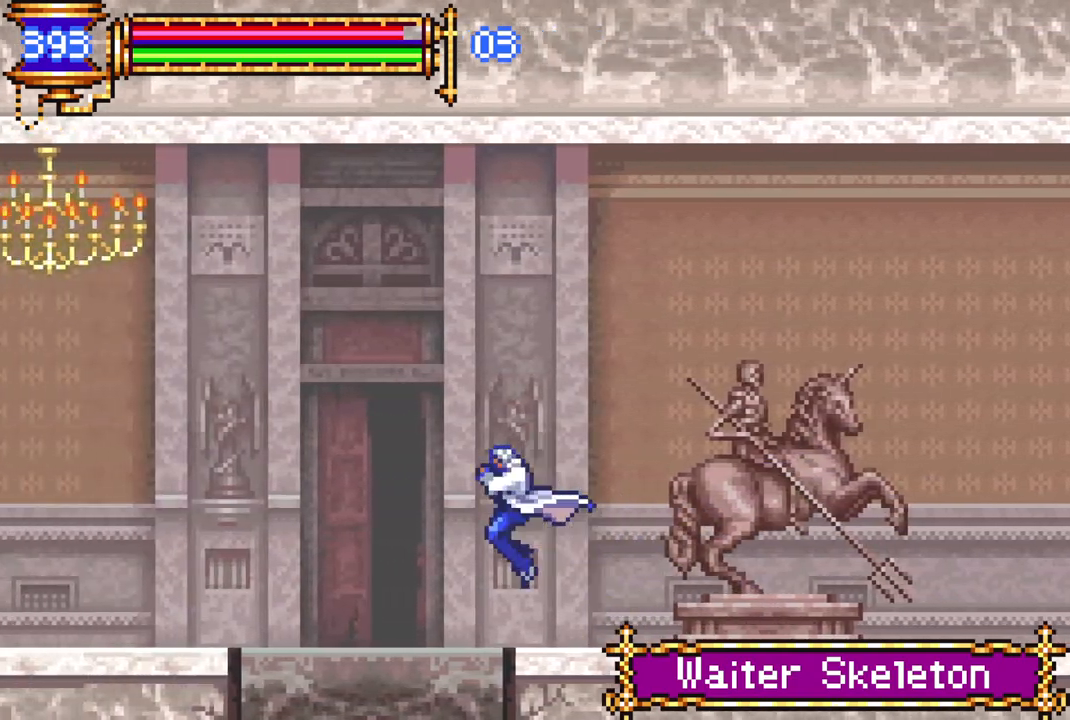
{"buttons": ["DPAD_LEFT"], "left_stick": "center", "right_stick": "center", "events": []}